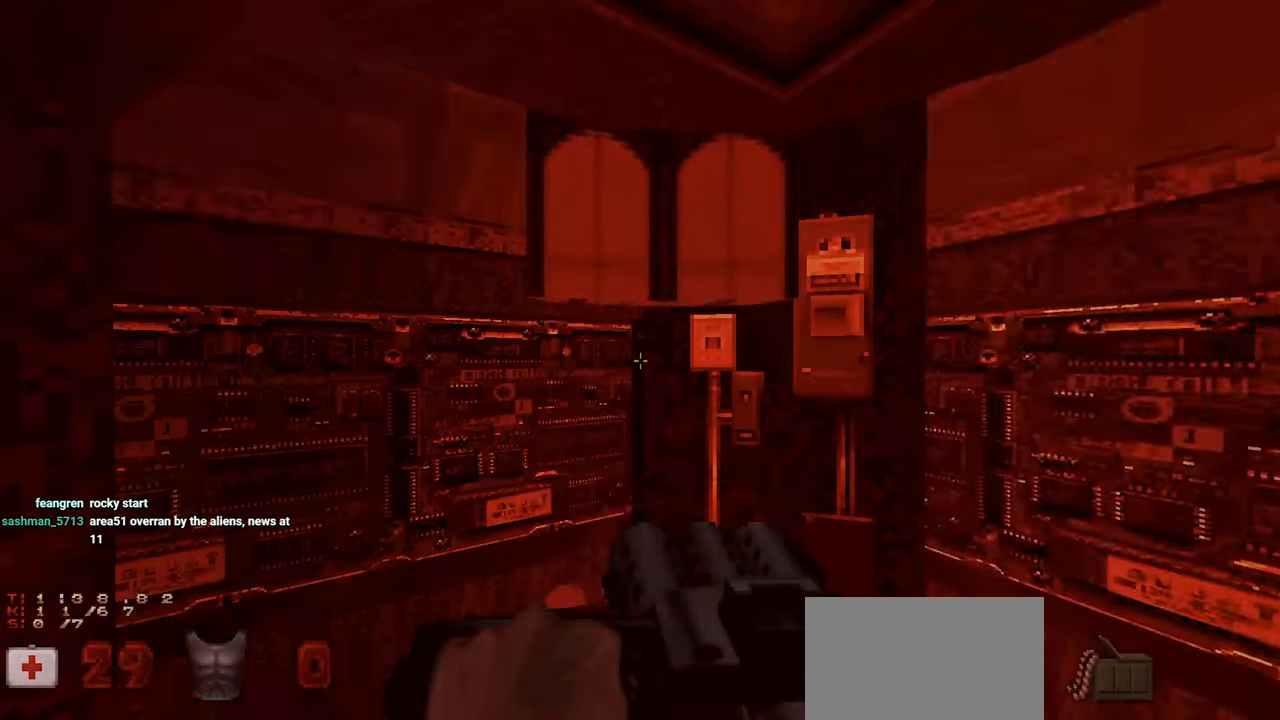
Gameplay with keyboard and mouse; each line is a JSON object with the keys and mouse buttons held at the frame after it. "events" lists presses ("down") and releases ("up") of "1", "2", "3", "4", "a", "alt", "c", "ctrl", "d", "e", "f", "q", "r", "s", "shift", "space", "tab", "v", "w", "x", "z" and "mouse_wheel" between this image and that frame as [ms after this image, input, new state], when the widget could be followed in between. "mouse_wheel" = the "wheel" button of the "mouse" list. No other keys are recorded. "wheel" means that the mouse wheel is clicked or scrolled. "mouse_move" is the direction in which the mouse moves at that frame (one of eight, or "still"), when it could be read.
{"keys": [], "mouse": [], "mouse_move": "right", "events": []}
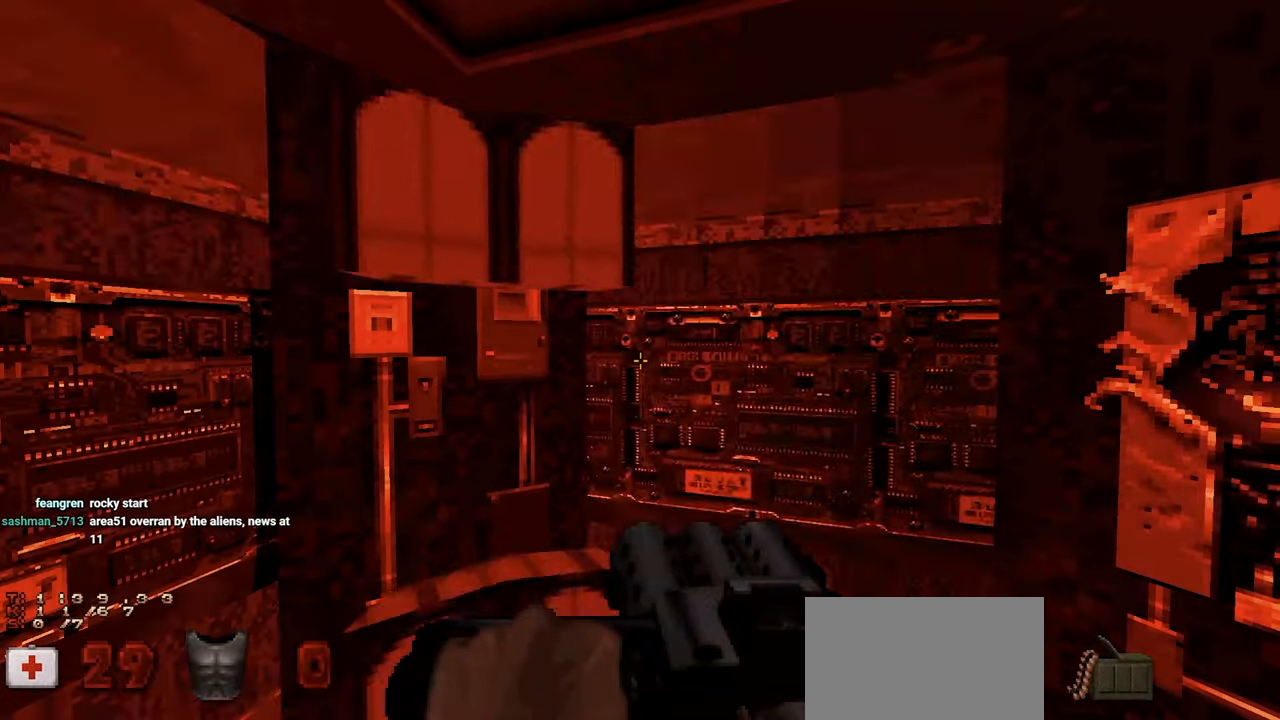
{"keys": [], "mouse": [], "mouse_move": "right", "events": []}
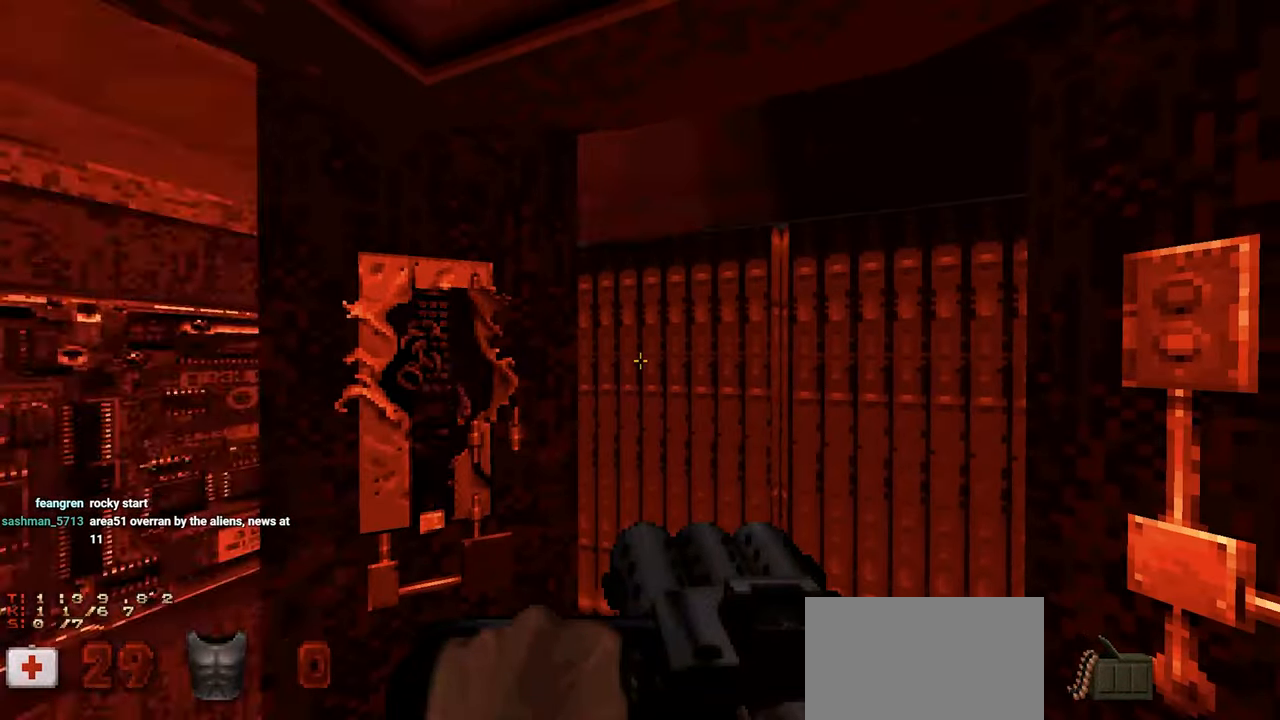
{"keys": [], "mouse": [], "mouse_move": "still", "events": []}
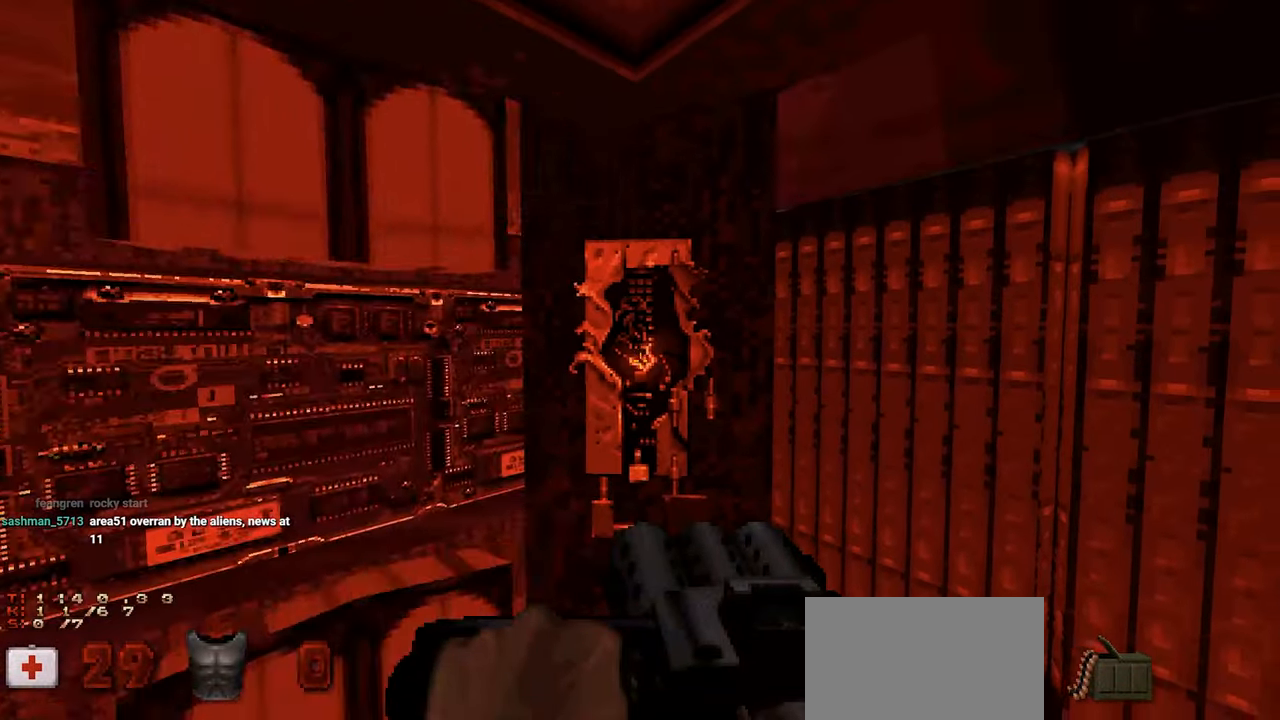
{"keys": [], "mouse": [], "mouse_move": "left", "events": []}
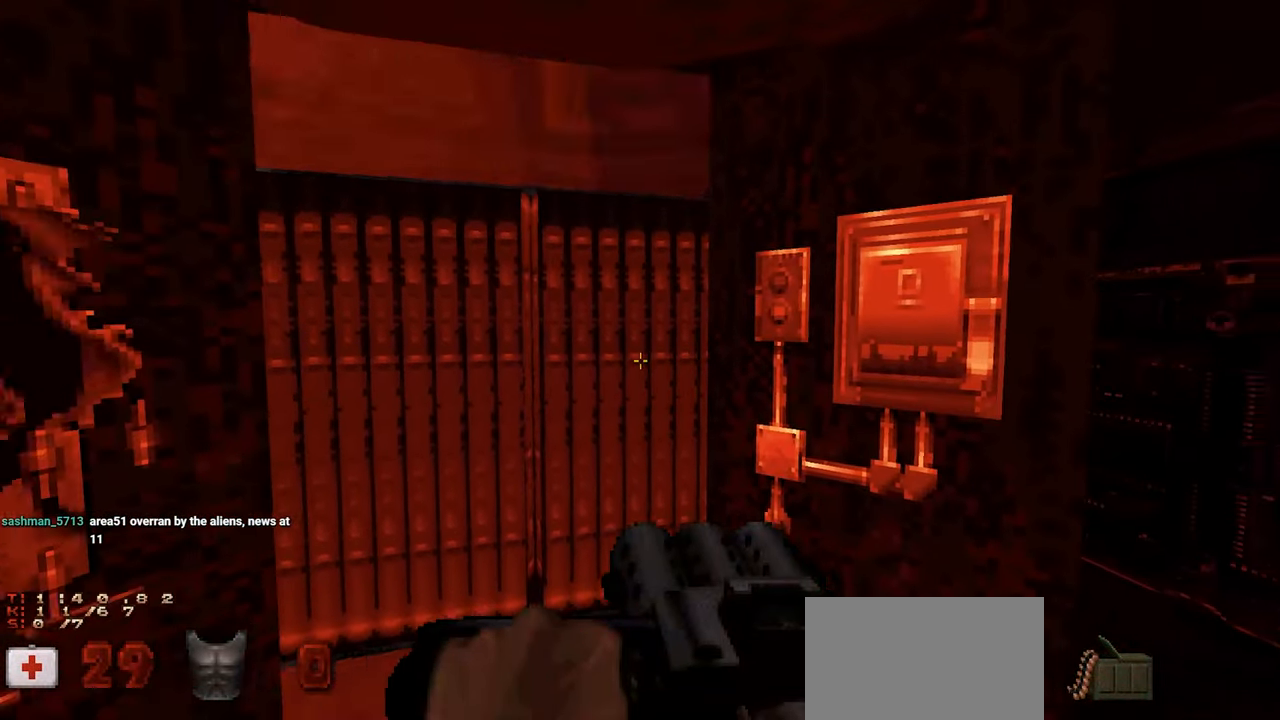
{"keys": [], "mouse": [], "mouse_move": "up-left", "events": [[300, "e", "down"], [383, "e", "up"]]}
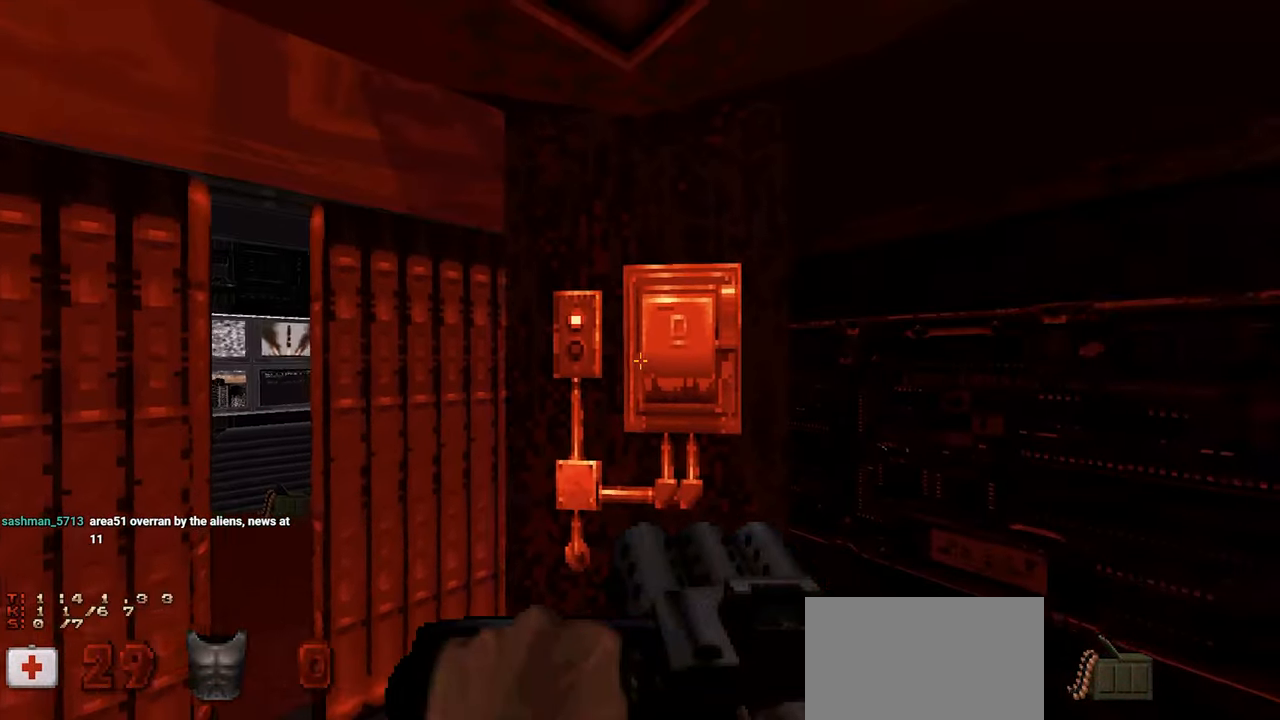
{"keys": [], "mouse": [], "mouse_move": "right", "events": []}
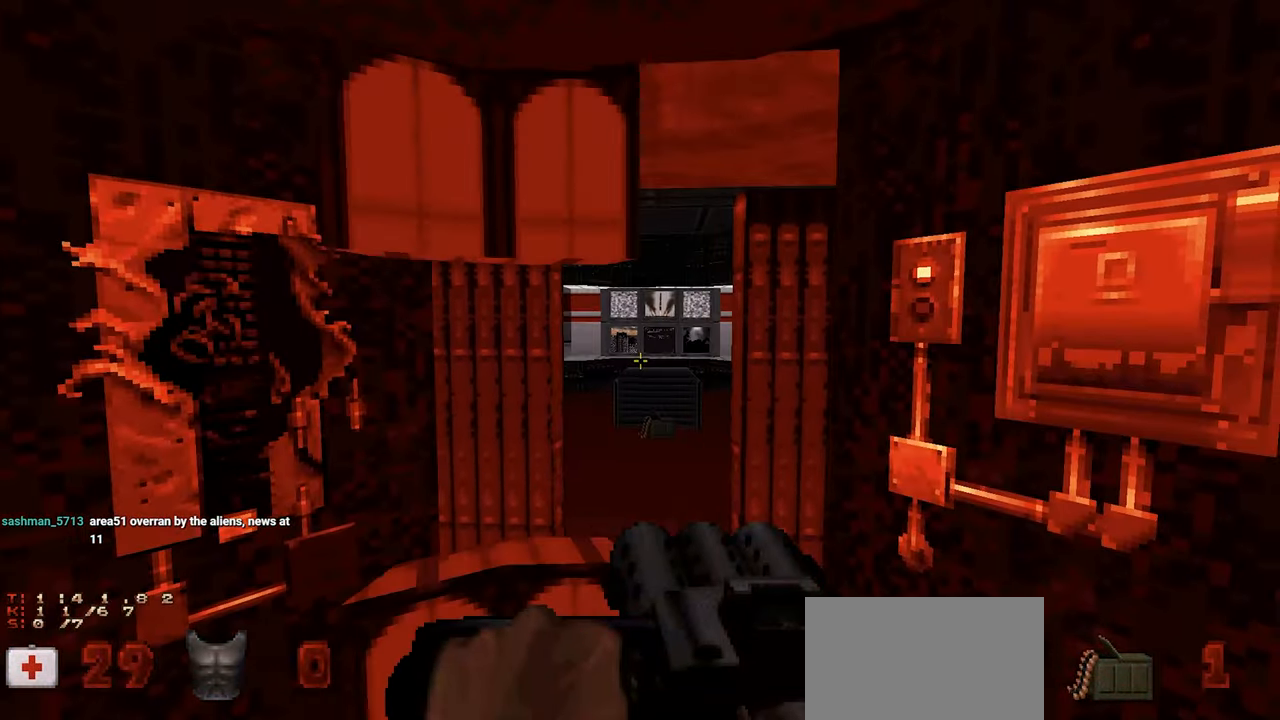
{"keys": [], "mouse": [], "mouse_move": "right", "events": []}
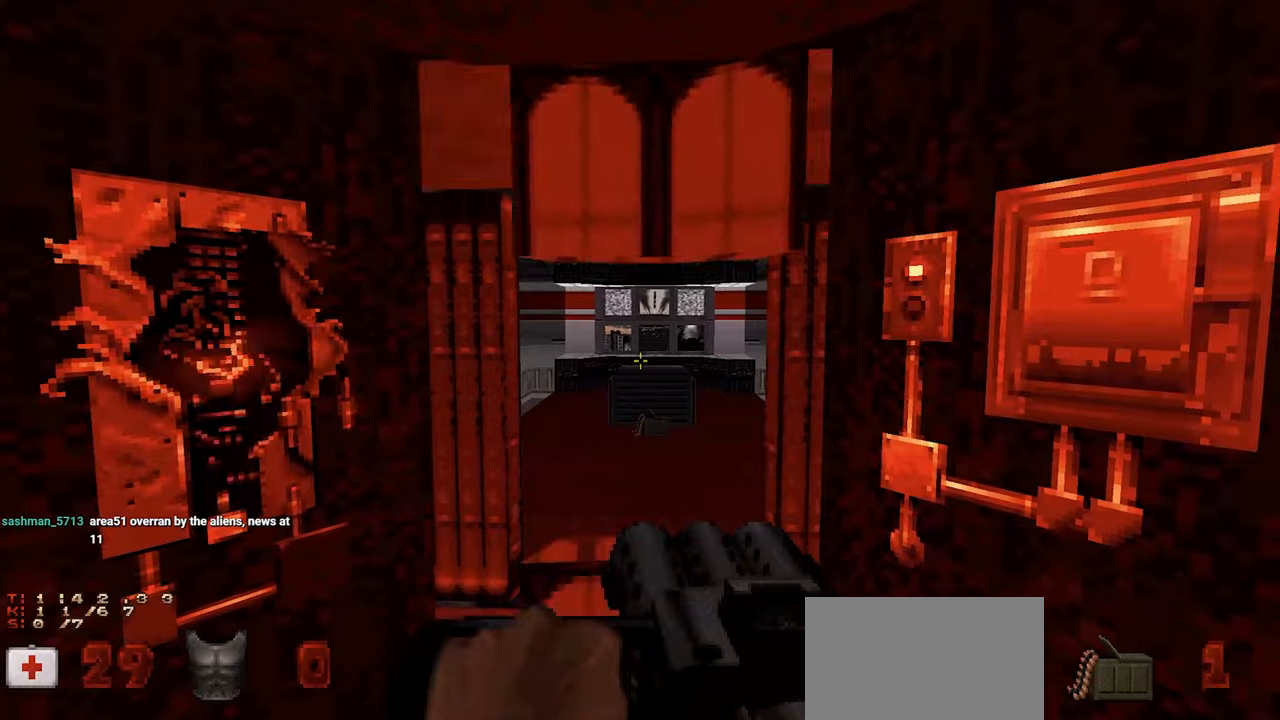
{"keys": [], "mouse": [], "mouse_move": "left", "events": []}
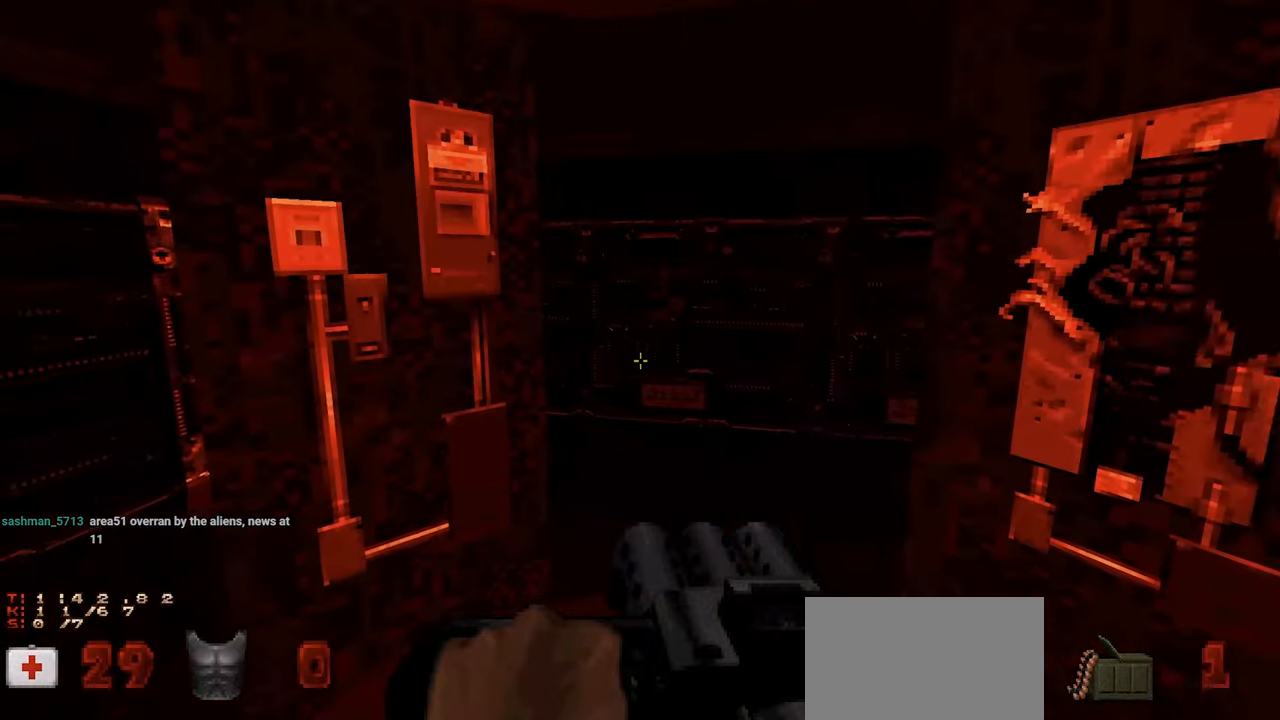
{"keys": [], "mouse": [], "mouse_move": "left", "events": []}
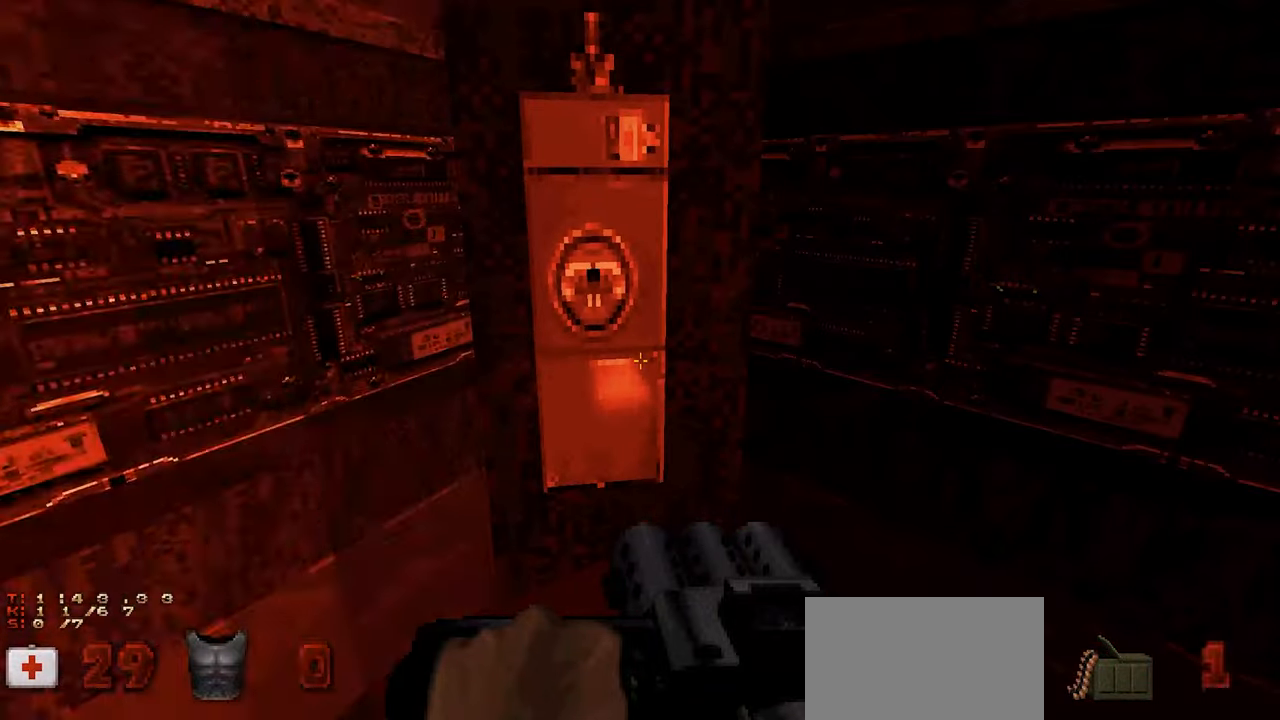
{"keys": [], "mouse": [], "mouse_move": "left", "events": [[400, "tab", "down"], [500, "tab", "up"]]}
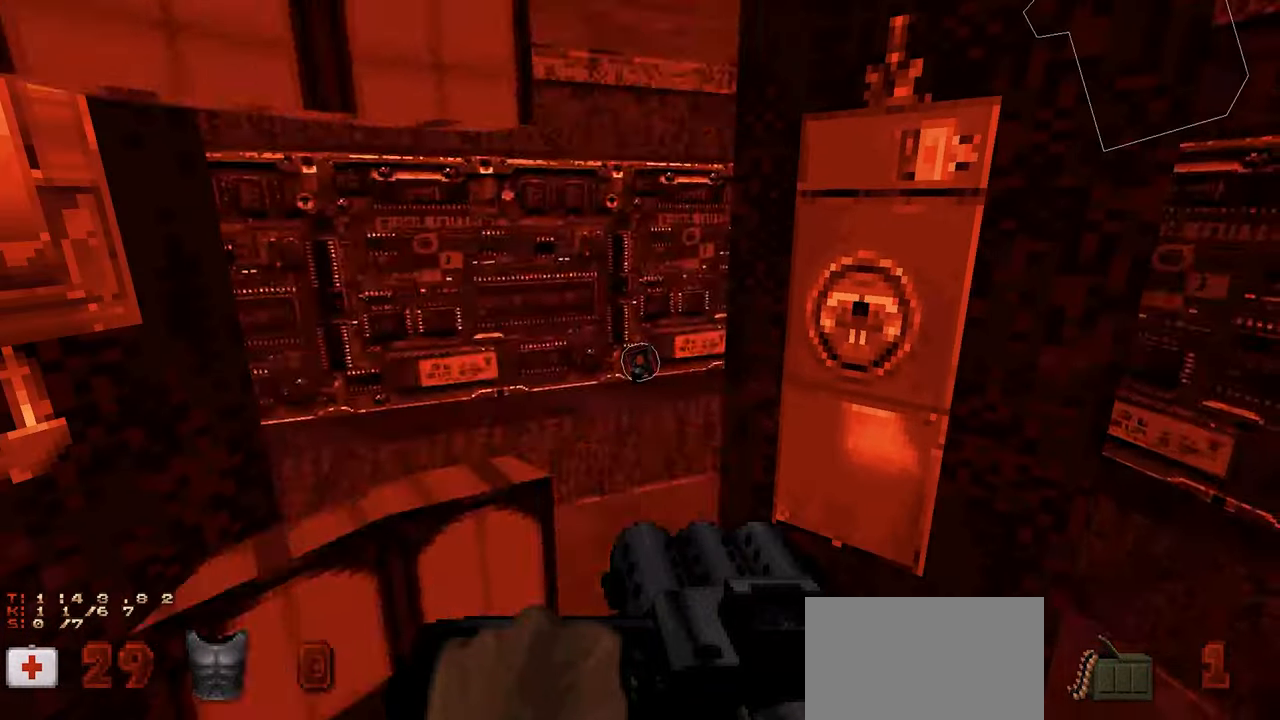
{"keys": [], "mouse": [], "mouse_move": "still", "events": [[150, "tab", "down"], [233, "tab", "up"]]}
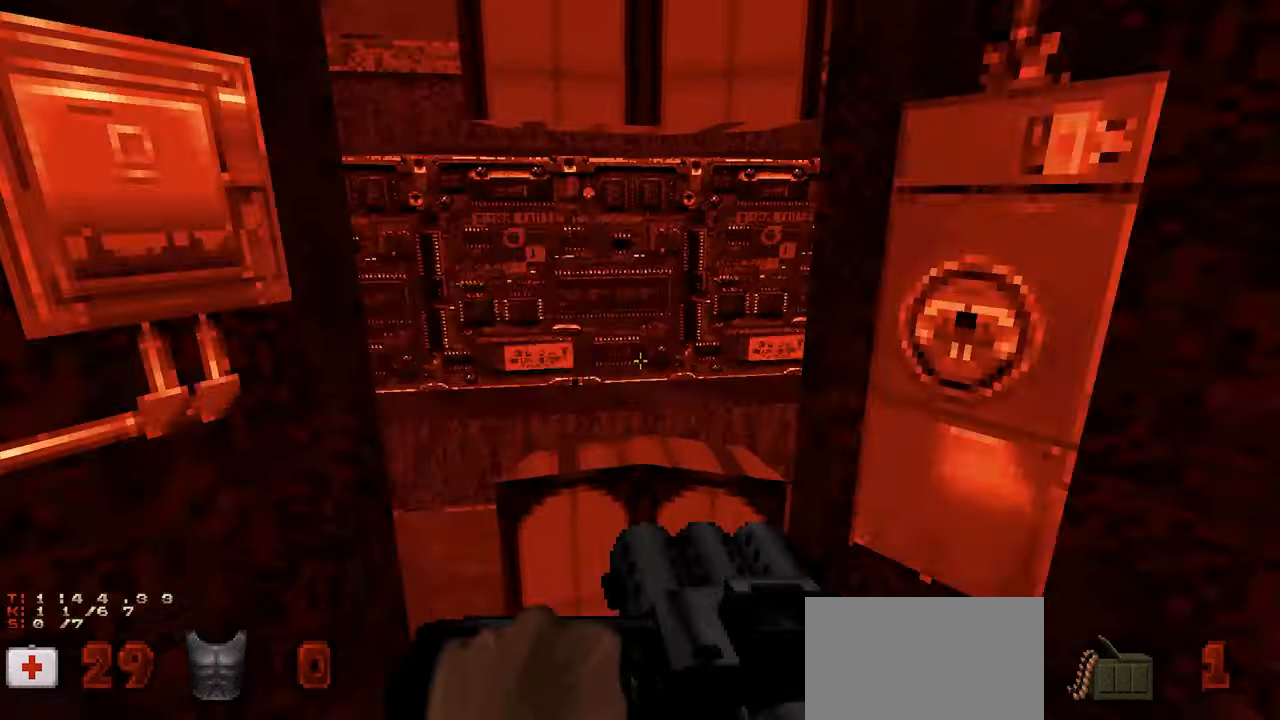
{"keys": ["w"], "mouse": [], "mouse_move": "left", "events": [[17, "tab", "down"], [117, "tab", "up"], [500, "w", "down"]]}
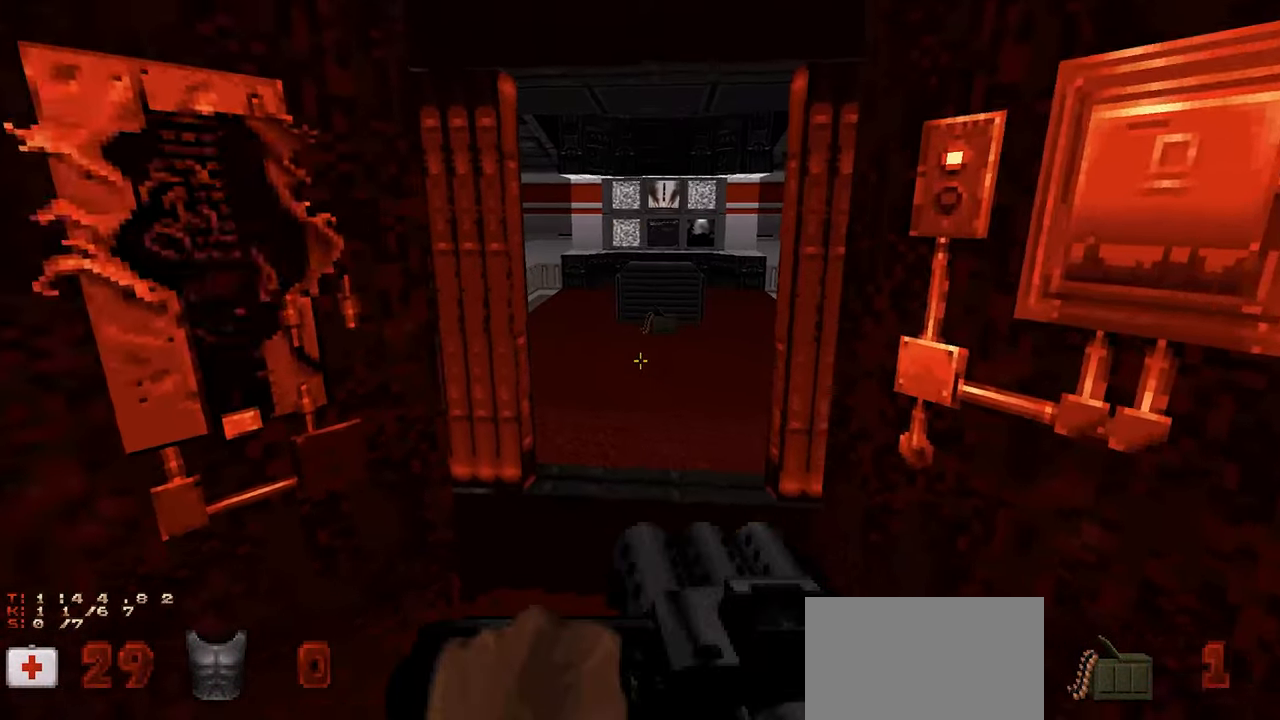
{"keys": [], "mouse": [], "mouse_move": "left", "events": [[233, "w", "up"]]}
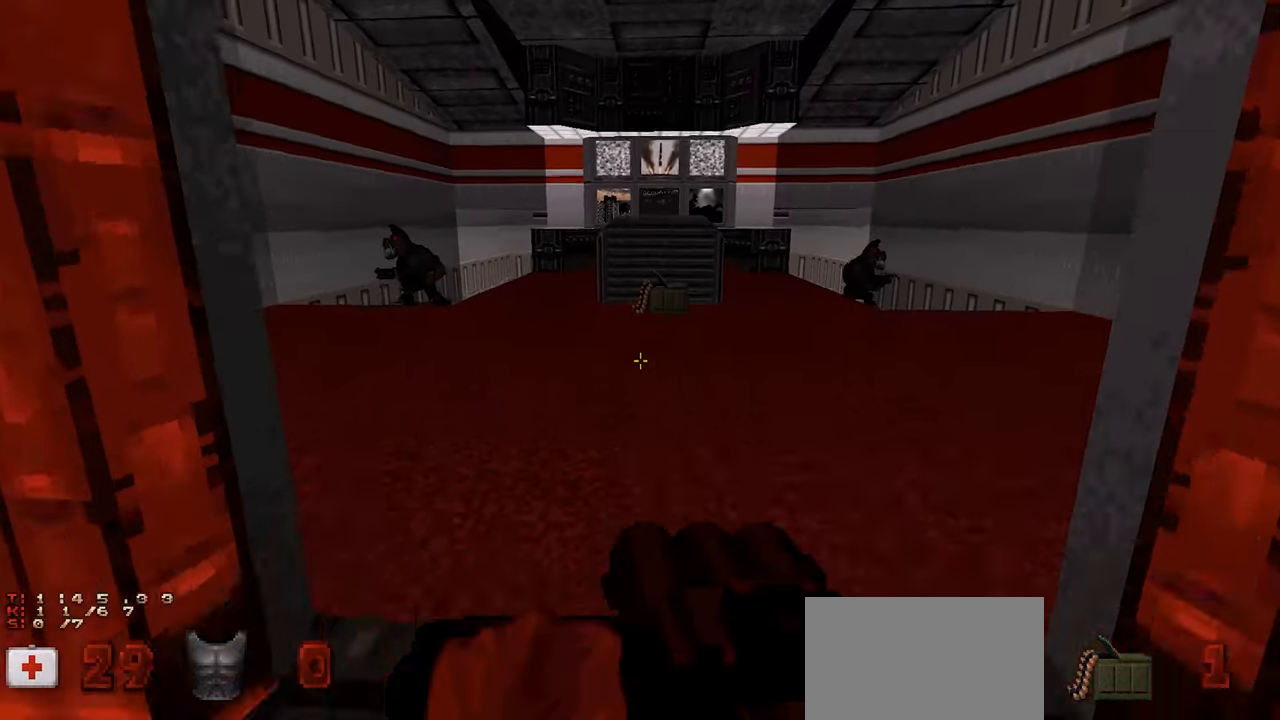
{"keys": ["d", "w"], "mouse": [], "mouse_move": "left", "events": [[233, "w", "down"], [433, "d", "down"]]}
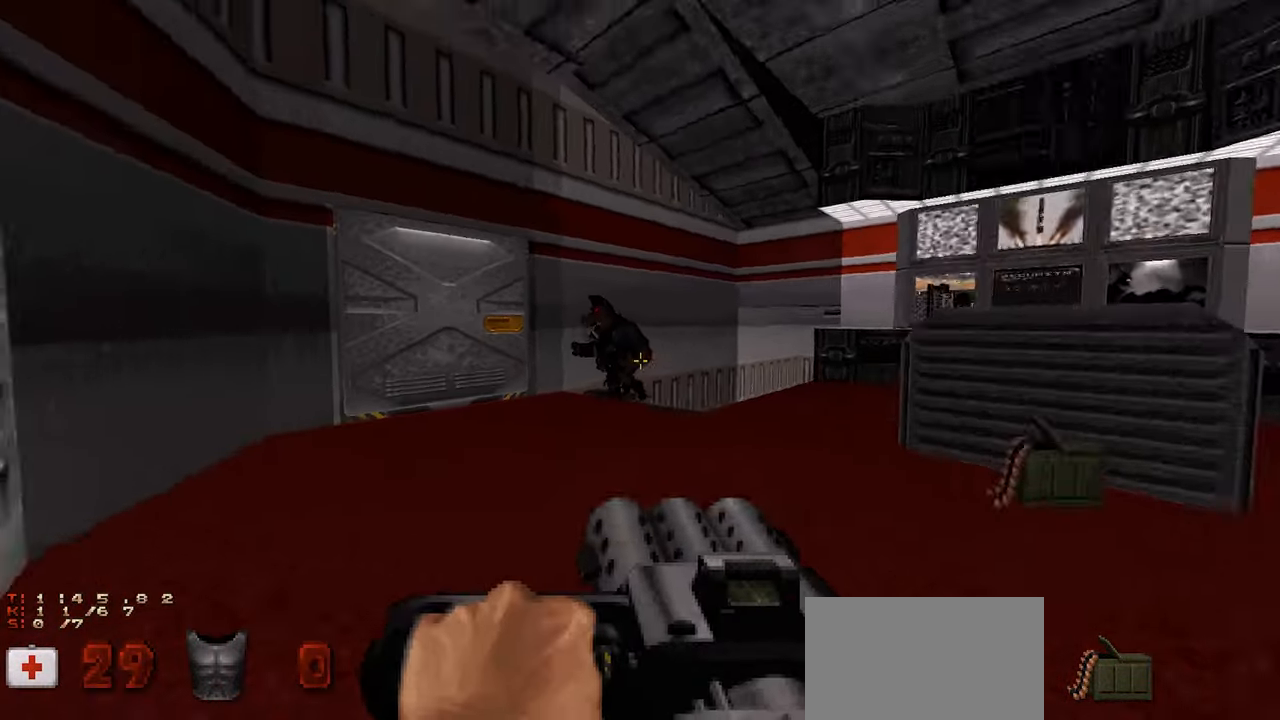
{"keys": ["a", "w"], "mouse": [], "mouse_move": "up-right", "events": [[300, "a", "down"], [300, "d", "up"], [300, "w", "up"], [450, "w", "down"]]}
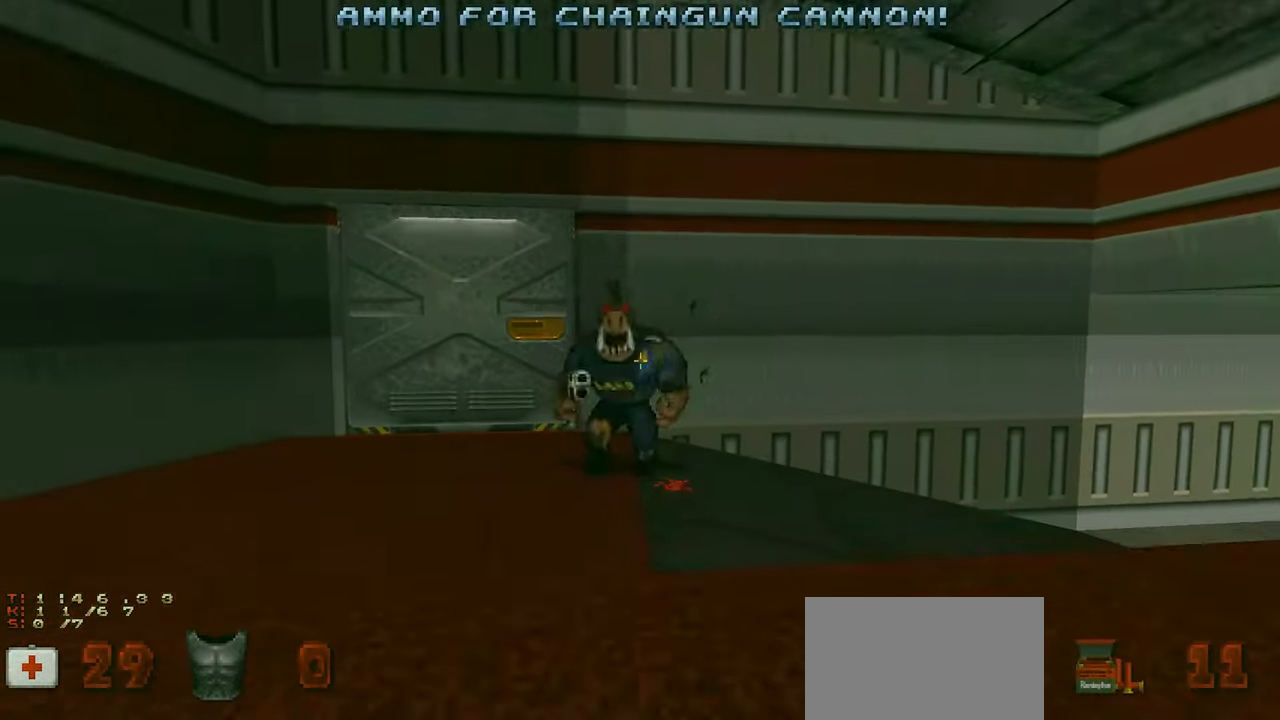
{"keys": [], "mouse": [], "mouse_move": "up-right", "events": [[167, "w", "up"], [217, "s", "down"], [267, "a", "up"], [367, "s", "up"]]}
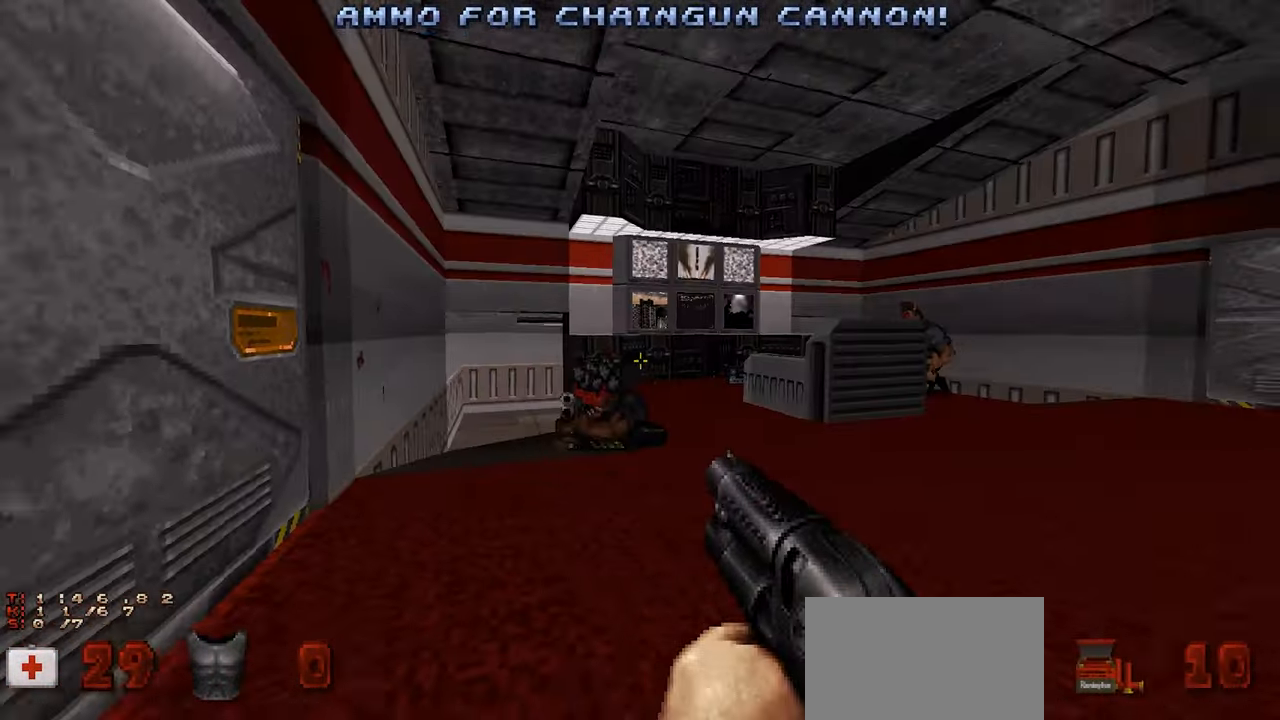
{"keys": [], "mouse": [], "mouse_move": "left", "events": [[100, "a", "down"], [250, "a", "up"], [283, "w", "down"], [417, "w", "up"]]}
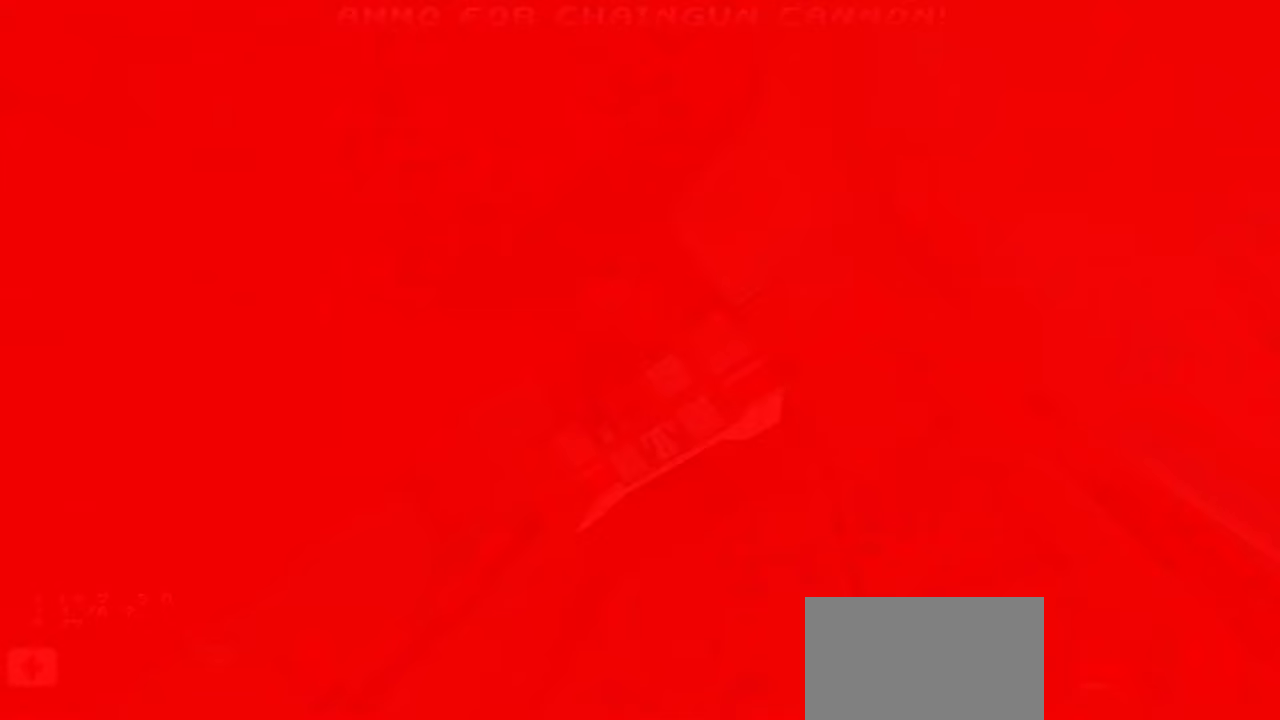
{"keys": [], "mouse": [], "mouse_move": "still", "events": [[17, "s", "down"], [117, "s", "up"]]}
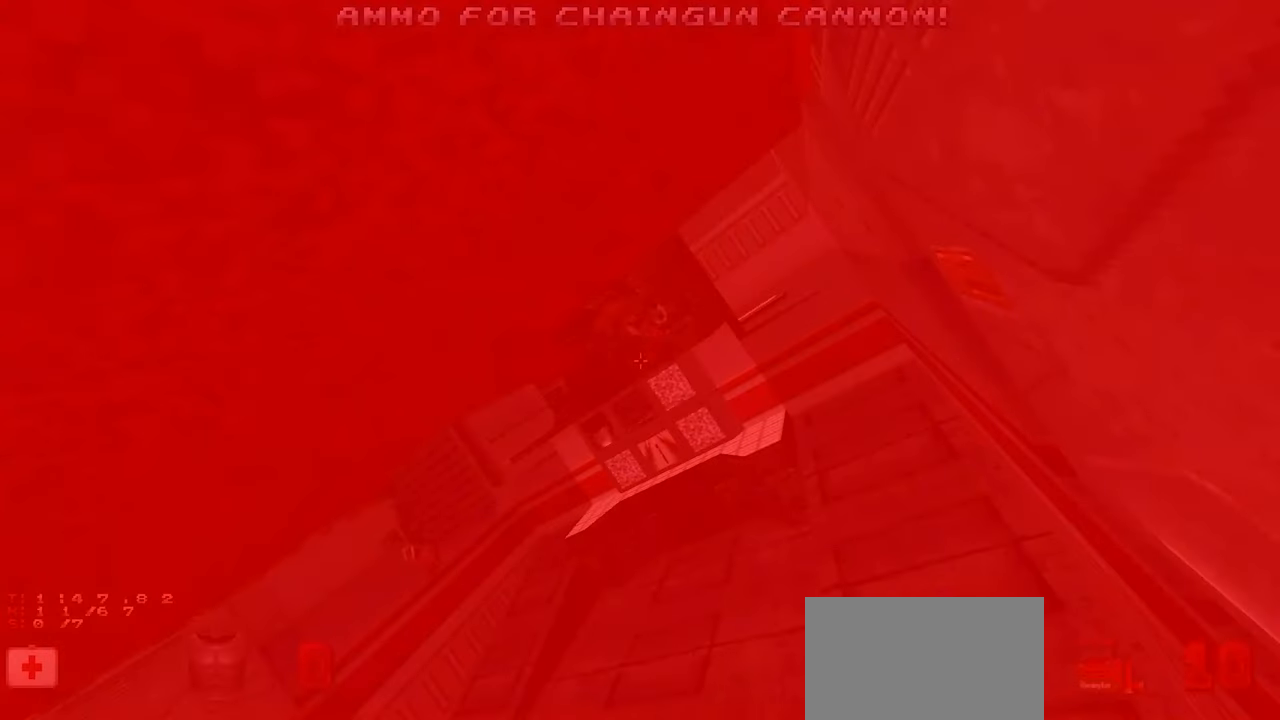
{"keys": [], "mouse": [], "mouse_move": "still", "events": []}
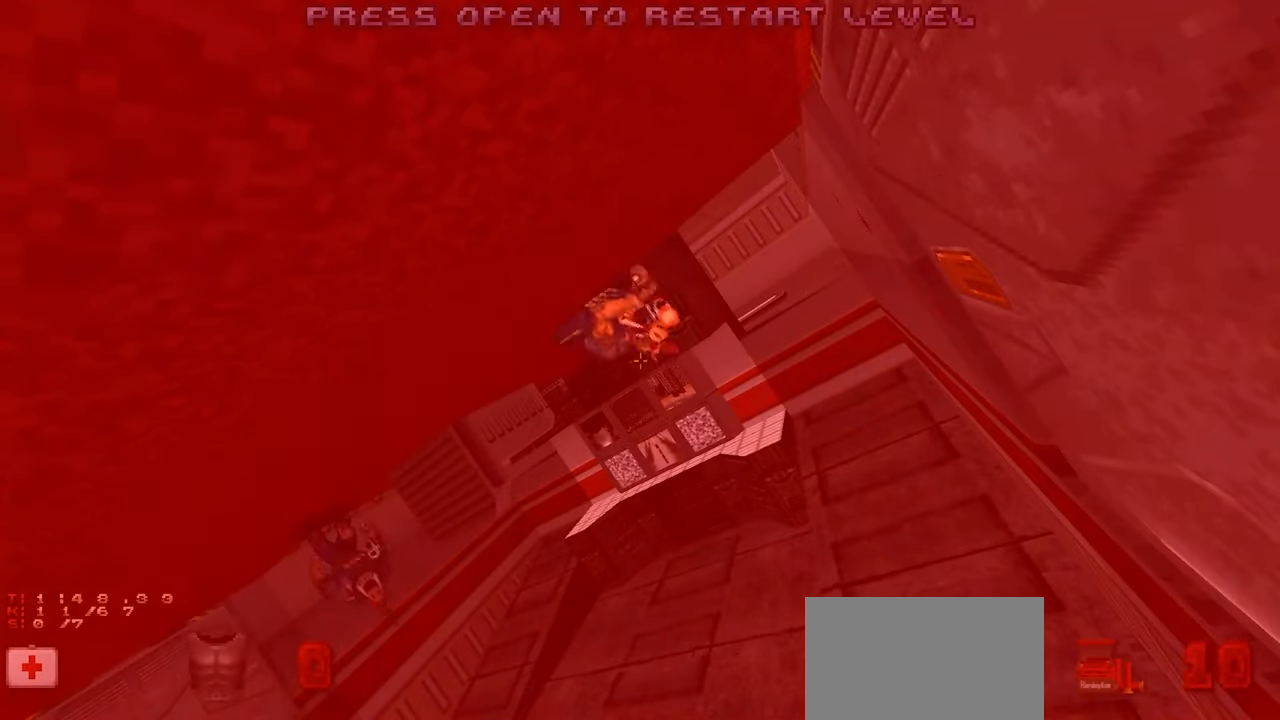
{"keys": [], "mouse": [], "mouse_move": "still", "events": []}
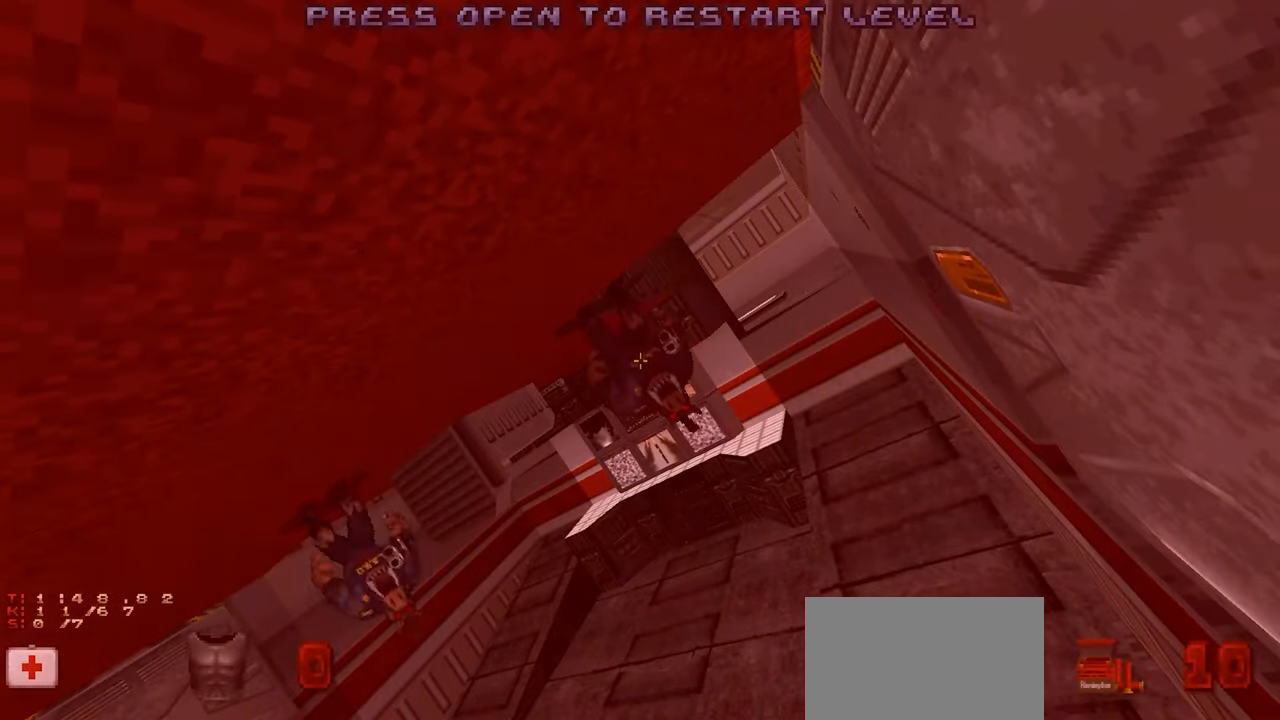
{"keys": [], "mouse": [], "mouse_move": "still", "events": []}
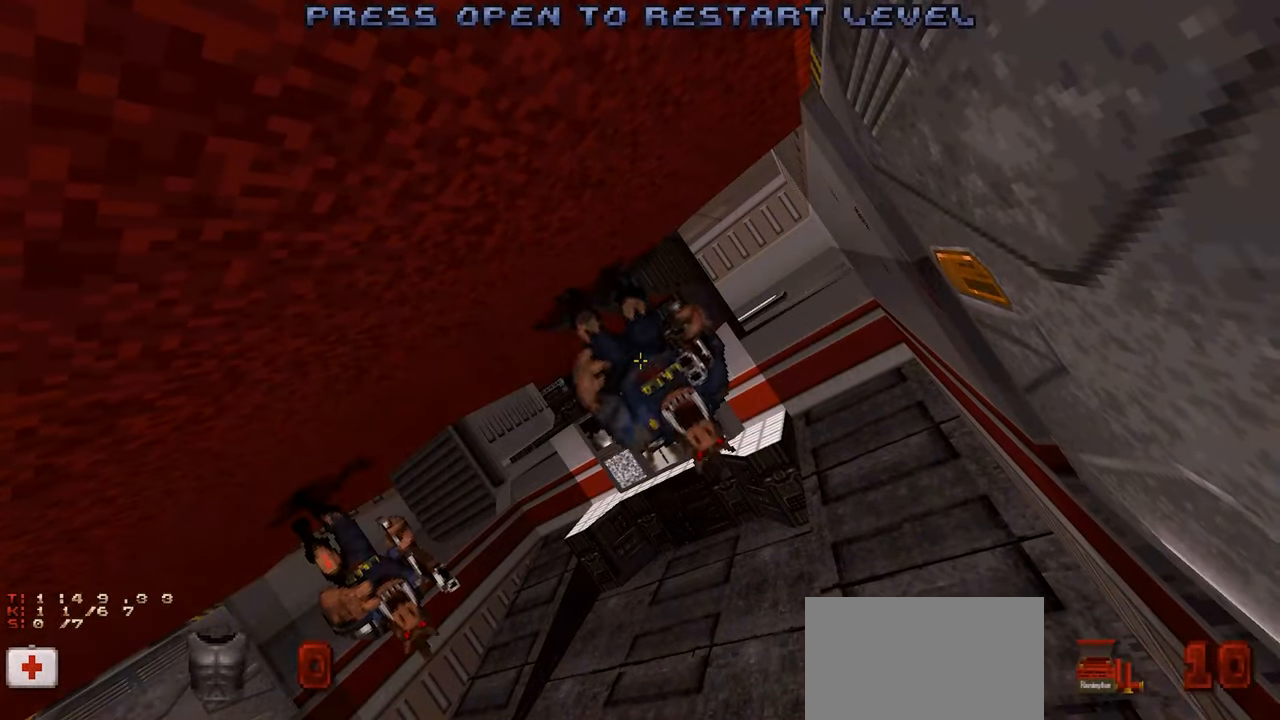
{"keys": [], "mouse": [], "mouse_move": "still", "events": []}
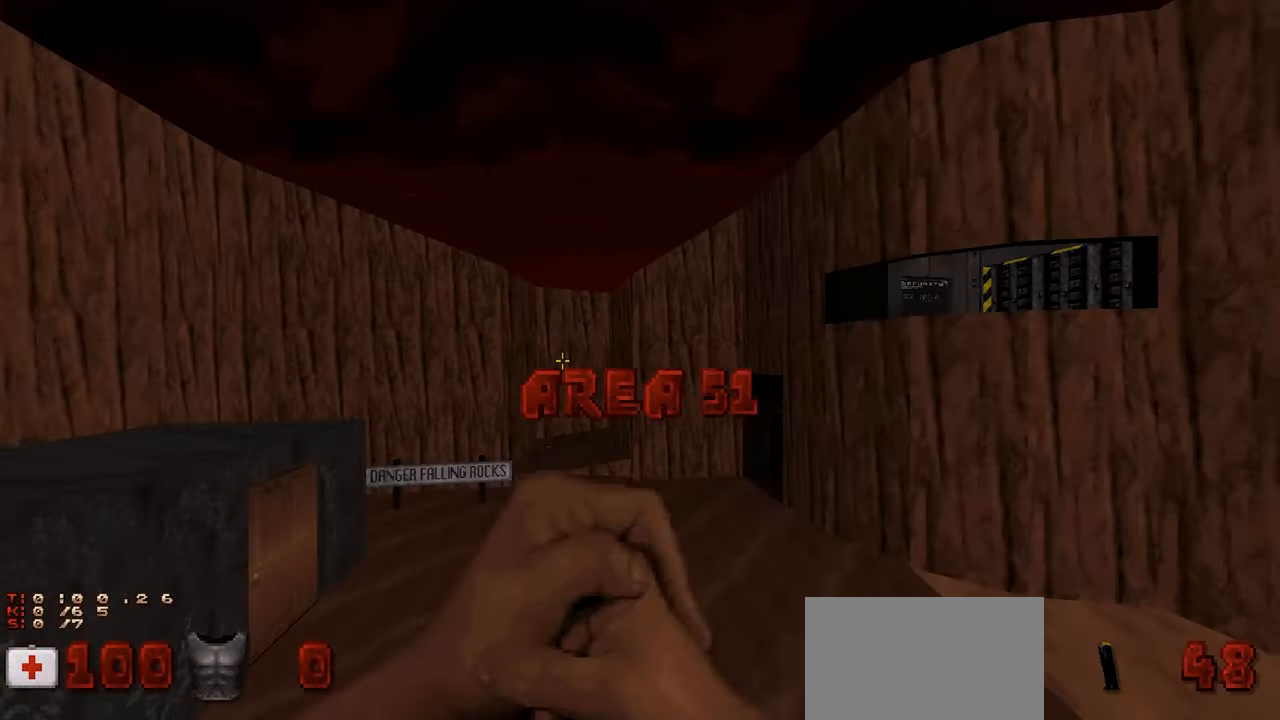
{"keys": [], "mouse": [], "mouse_move": "still", "events": []}
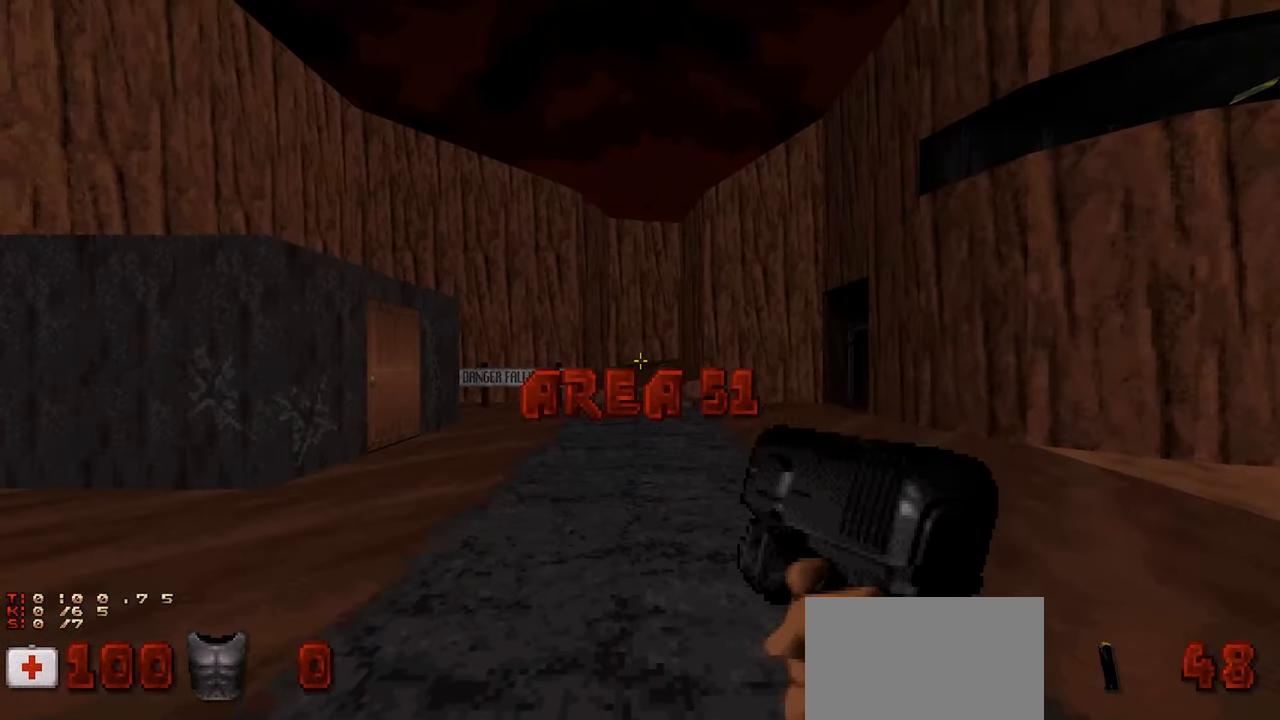
{"keys": [], "mouse": [], "mouse_move": "still", "events": []}
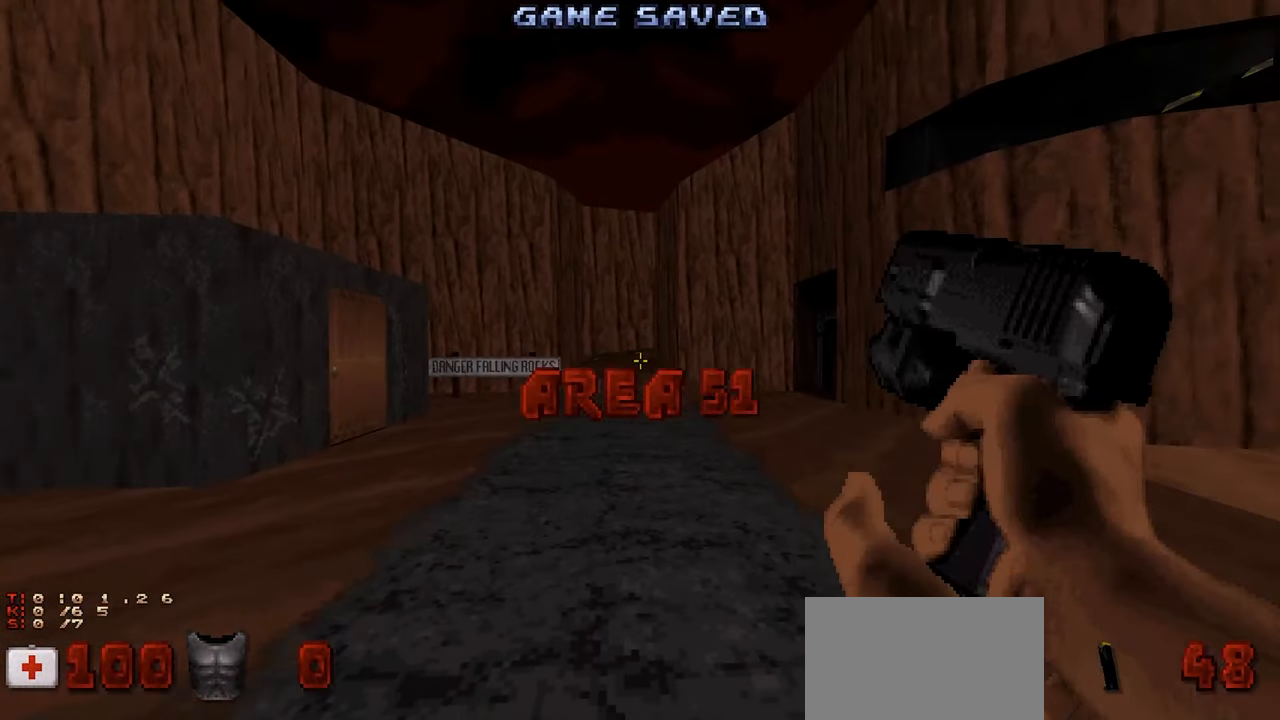
{"keys": ["a", "w"], "mouse": [], "mouse_move": "left", "events": [[350, "a", "down"], [467, "w", "down"]]}
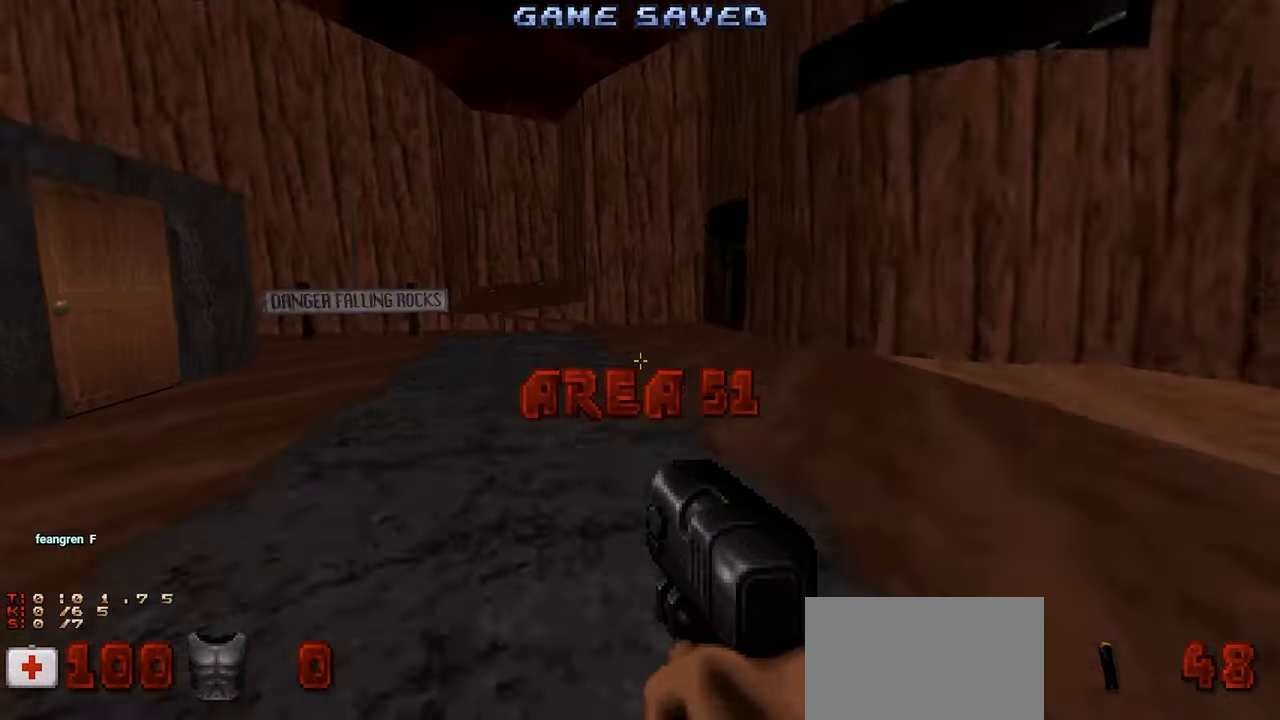
{"keys": ["w"], "mouse": [], "mouse_move": "left", "events": [[83, "a", "up"]]}
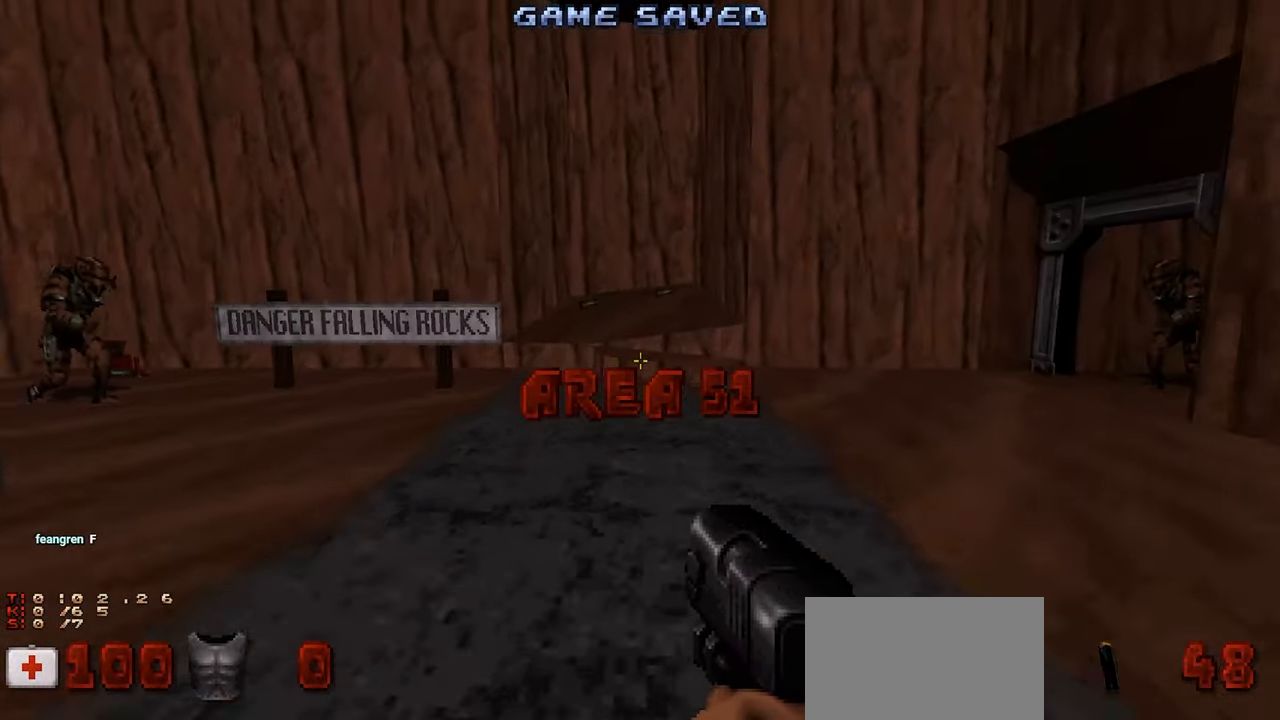
{"keys": ["d", "w"], "mouse": [], "mouse_move": "left", "events": [[333, "d", "down"]]}
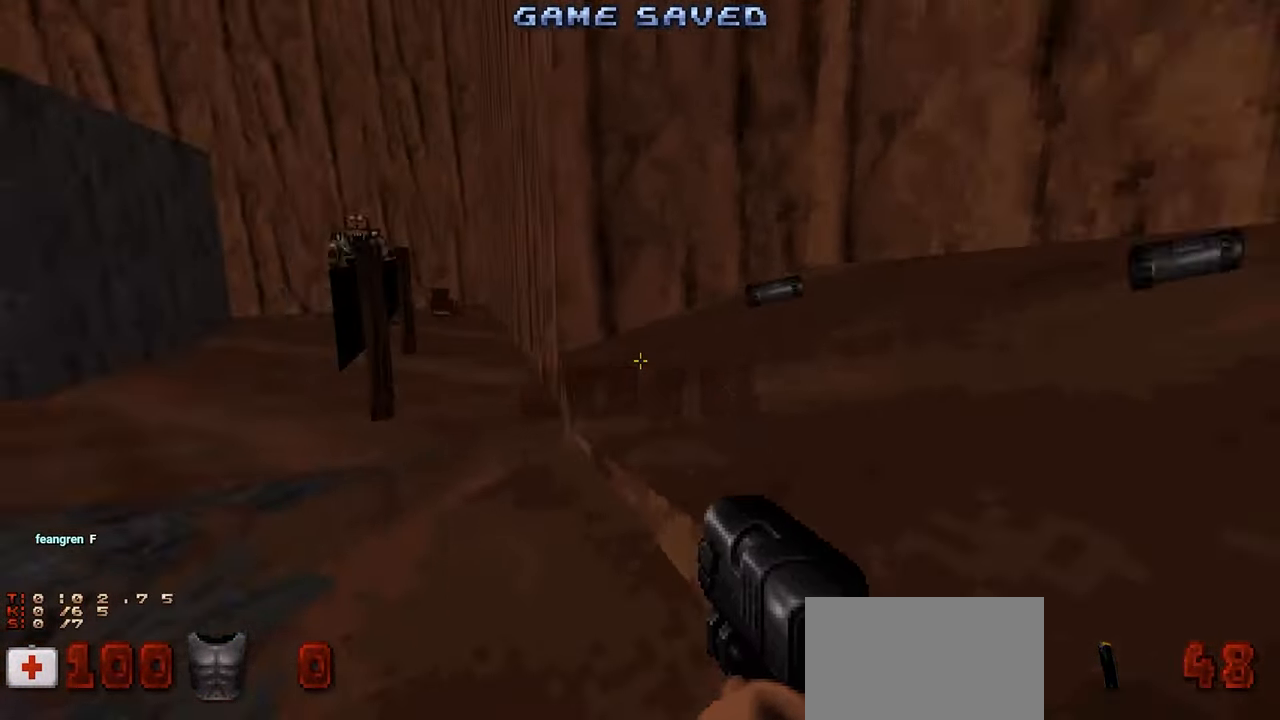
{"keys": ["a", "w"], "mouse": [], "mouse_move": "up-right", "events": [[133, "d", "up"], [267, "w", "up"], [317, "a", "down"], [450, "w", "down"]]}
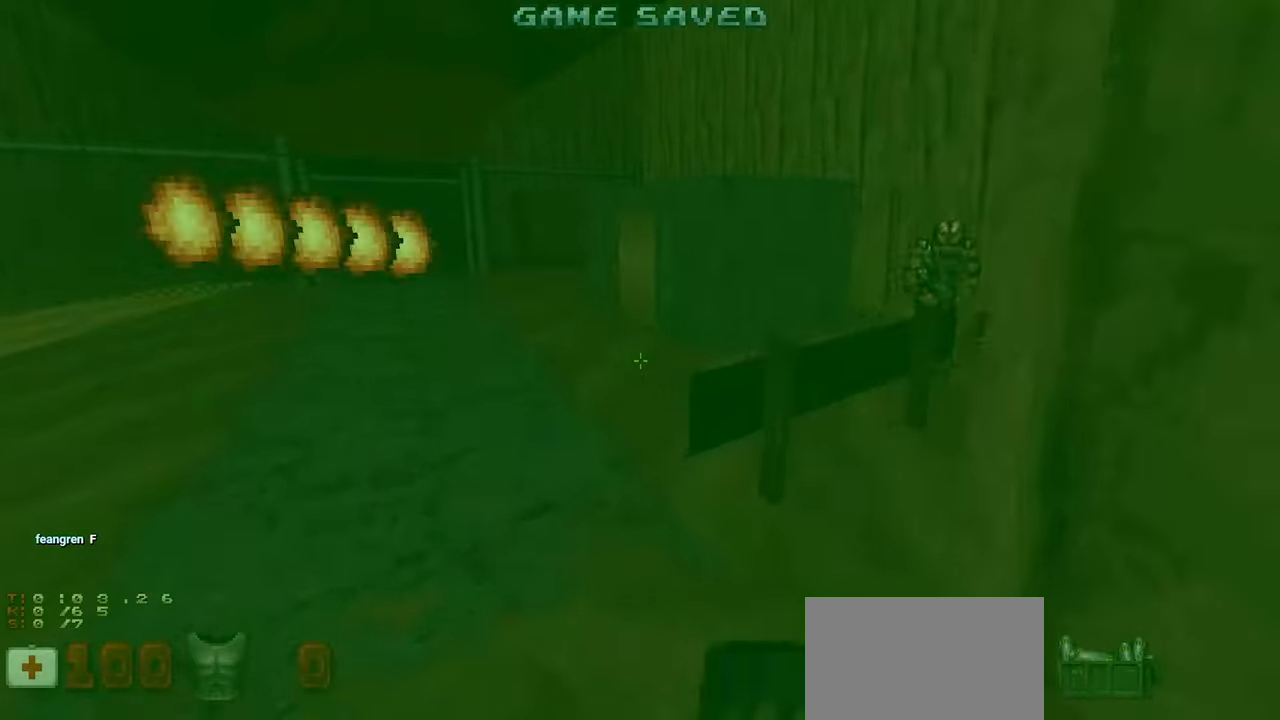
{"keys": ["a"], "mouse": [], "mouse_move": "up-right", "events": [[267, "w", "up"], [383, "2", "down"], [433, "2", "up"]]}